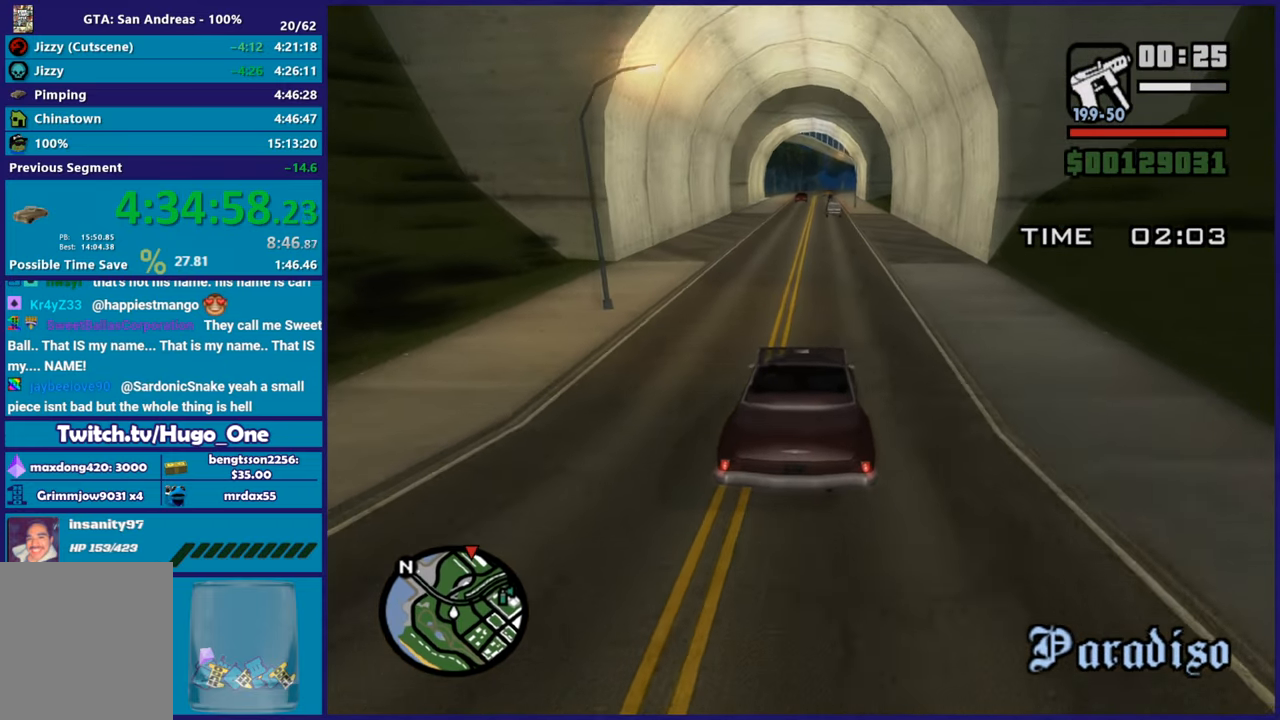
Gameplay with a controller (Xbox layout); each line is a JSON object with the inputs held at the frame after it. "button_events" lists button changes between this image and that frame as [ms after this image, input, new state], when the widget could be followed in between (sticks are given only as held states).
{"buttons": ["R2"], "left_stick": "center", "right_stick": "down-left", "button_events": []}
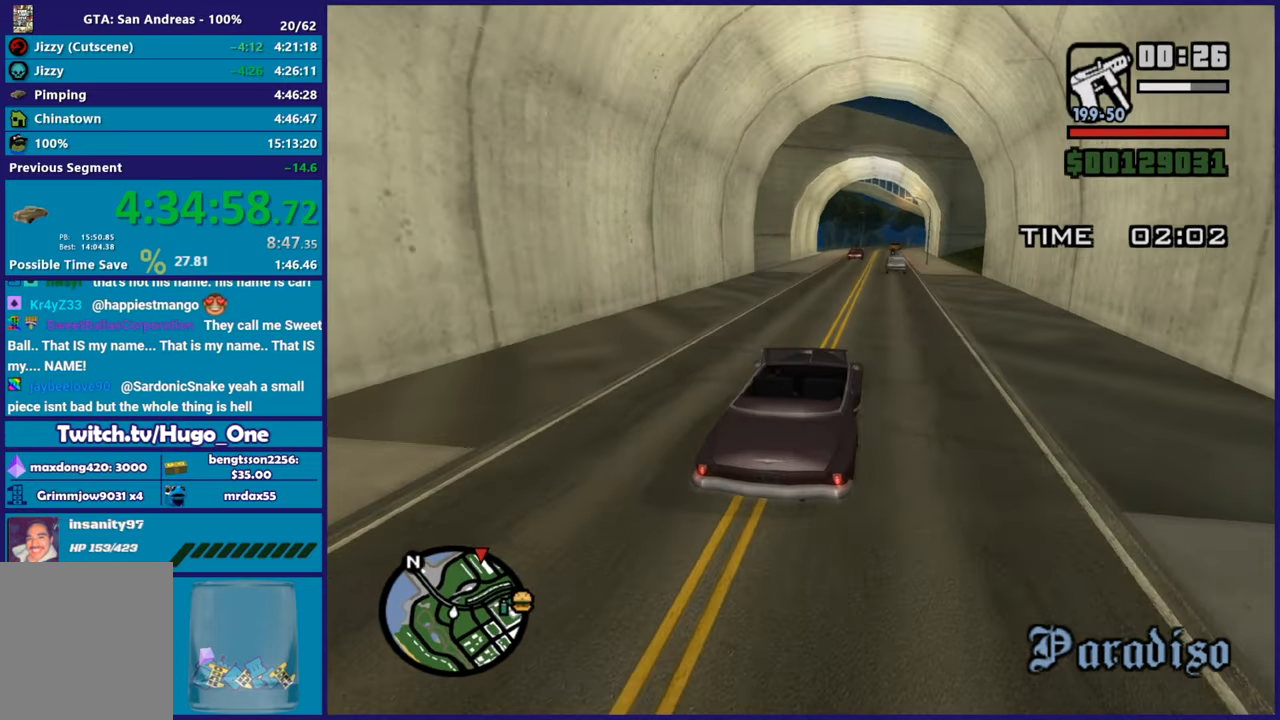
{"buttons": ["R2"], "left_stick": "center", "right_stick": "down-left", "button_events": []}
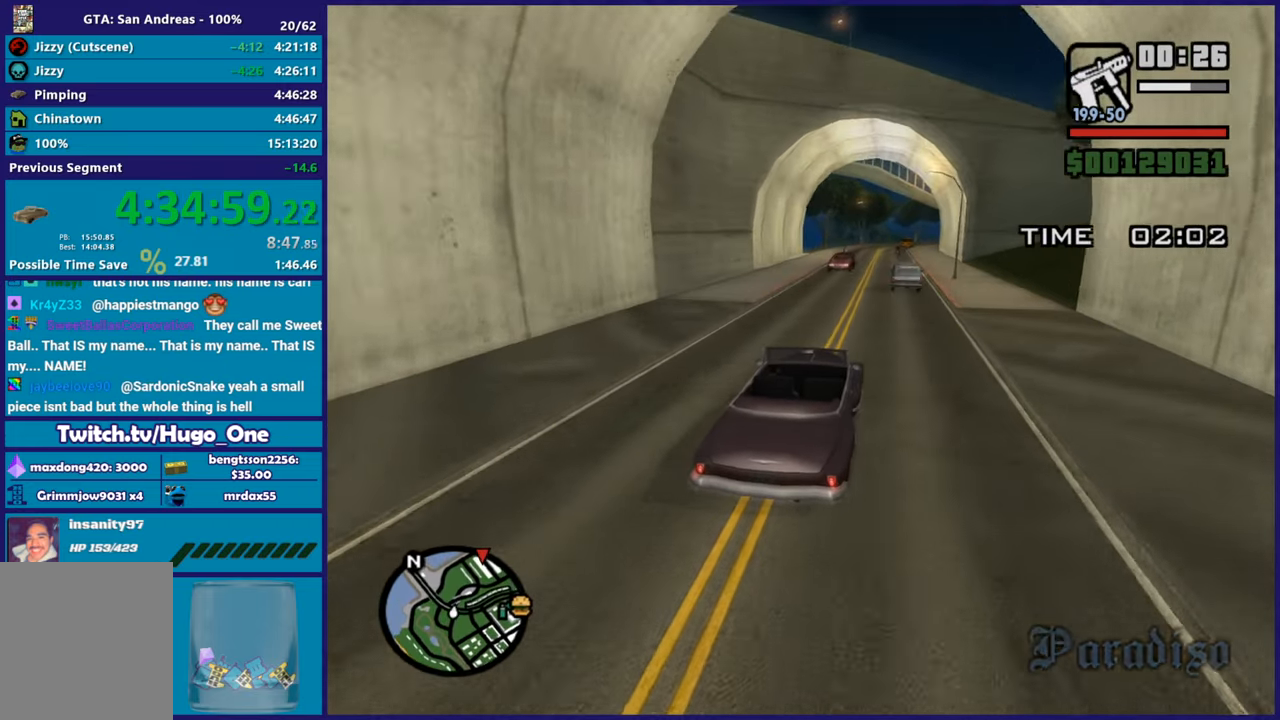
{"buttons": ["R2"], "left_stick": "down-right", "right_stick": "down-left", "button_events": []}
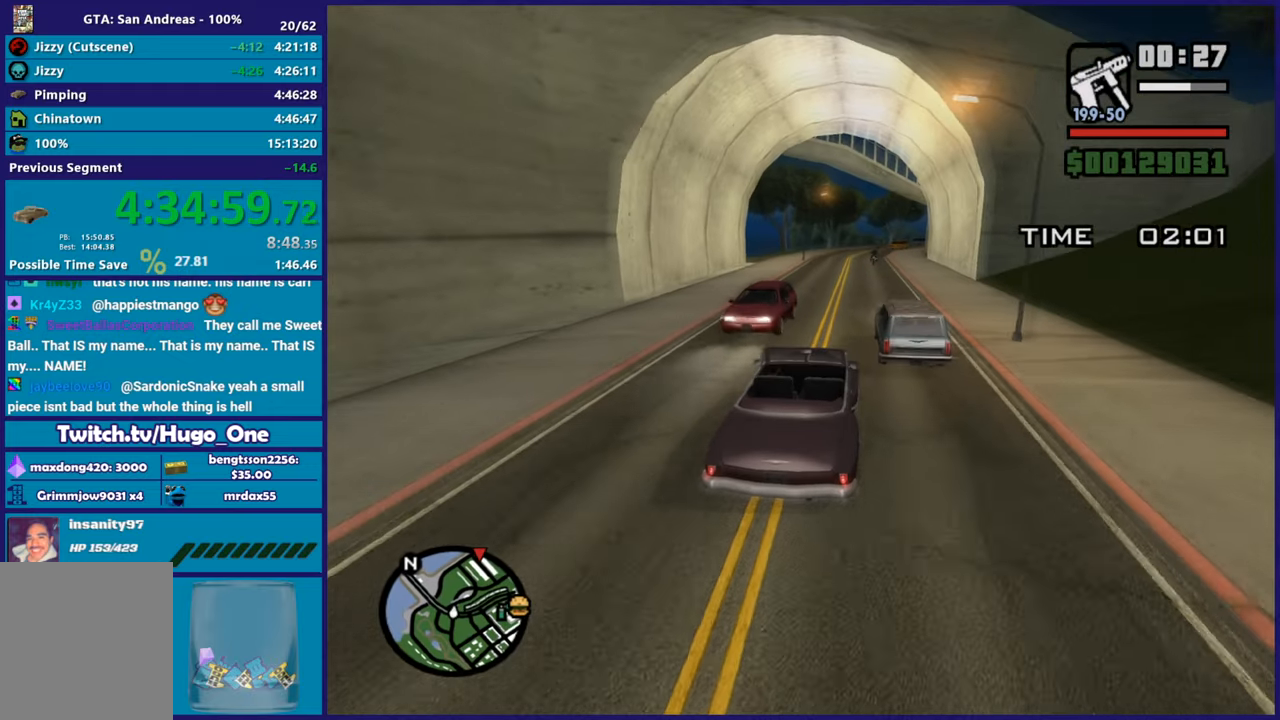
{"buttons": ["R2"], "left_stick": "center", "right_stick": "down", "button_events": []}
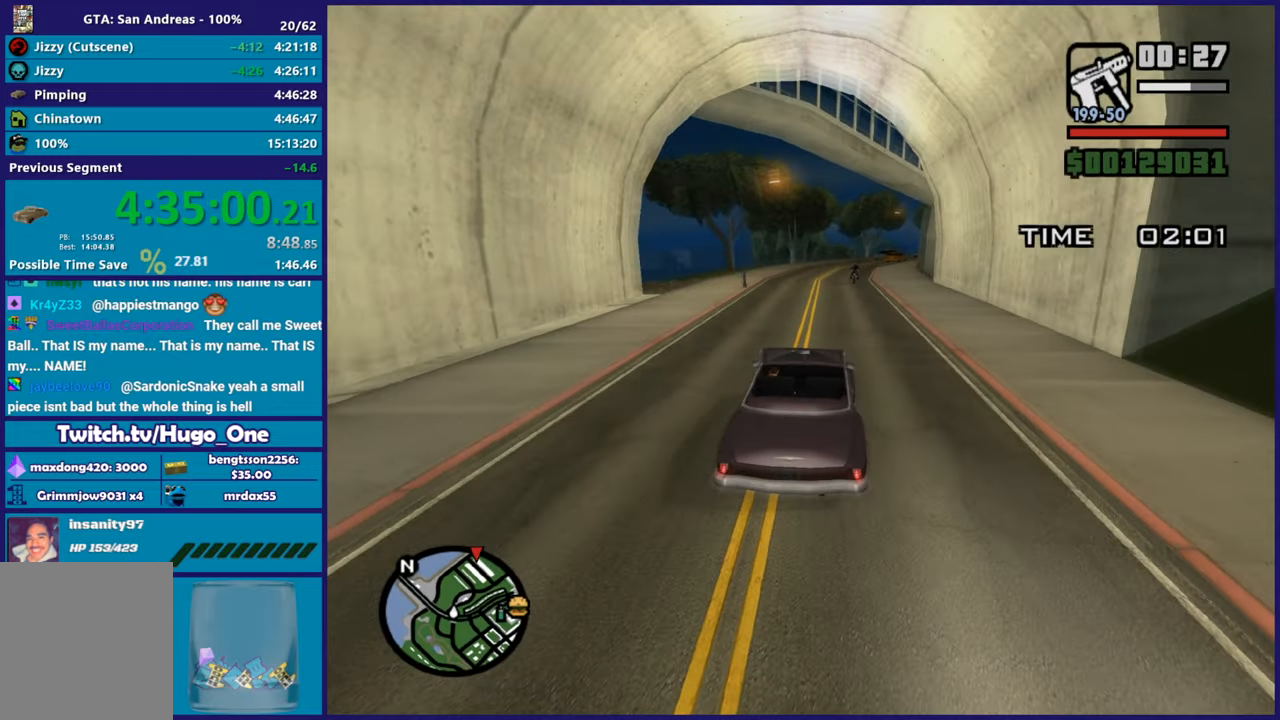
{"buttons": ["L2"], "left_stick": "center", "right_stick": "down", "button_events": [[334, "R2", "up"], [434, "L2", "down"]]}
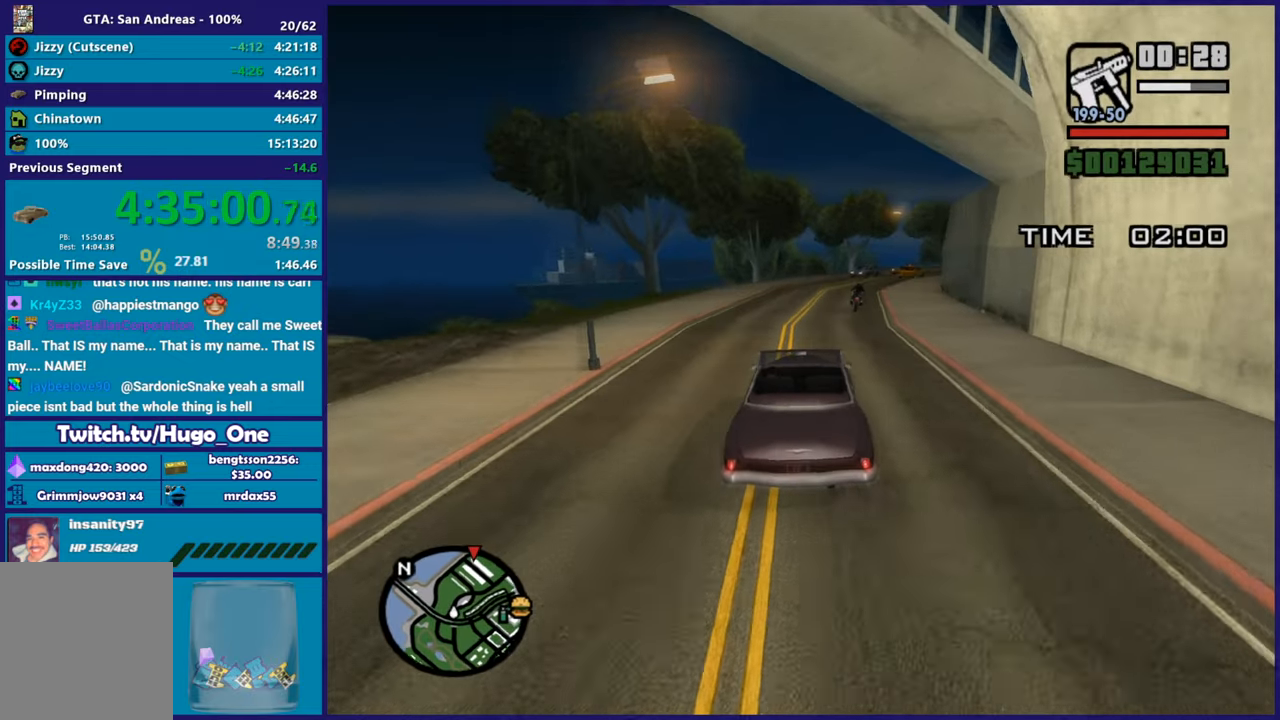
{"buttons": [], "left_stick": "center", "right_stick": "down", "button_events": [[83, "L2", "up"], [267, "L2", "down"], [383, "L2", "up"]]}
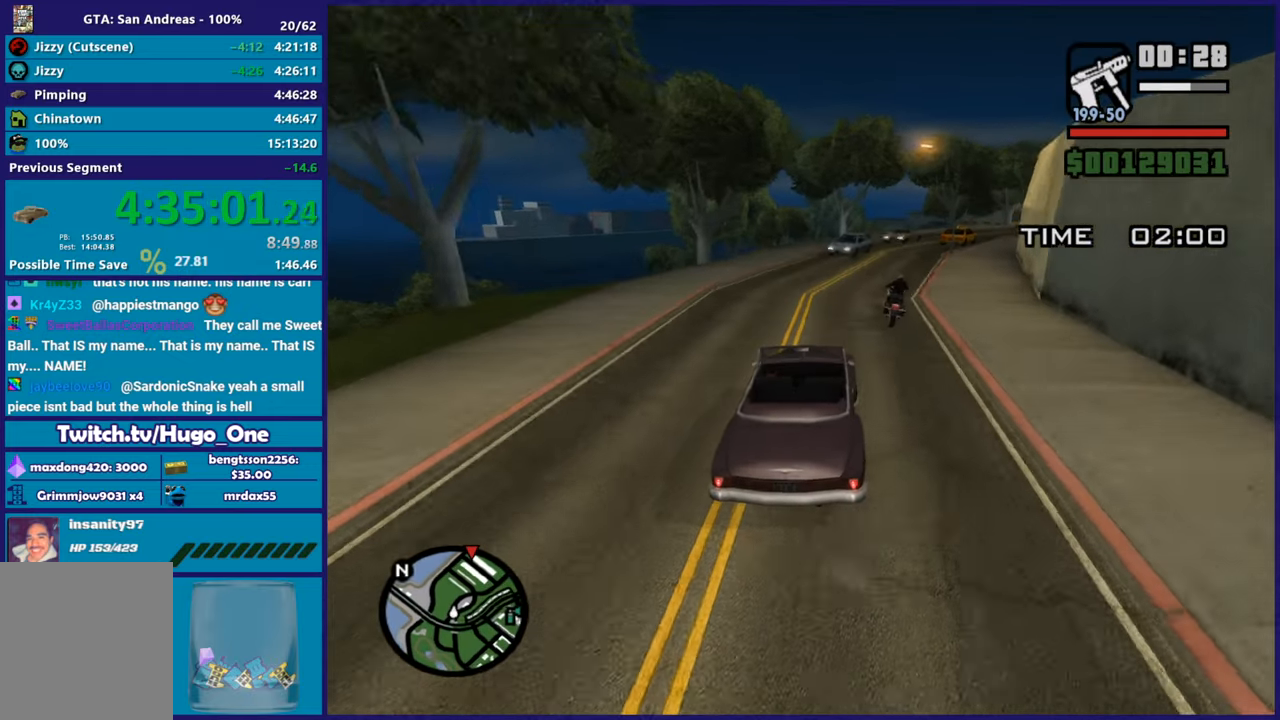
{"buttons": [], "left_stick": "right", "right_stick": "down-right", "button_events": []}
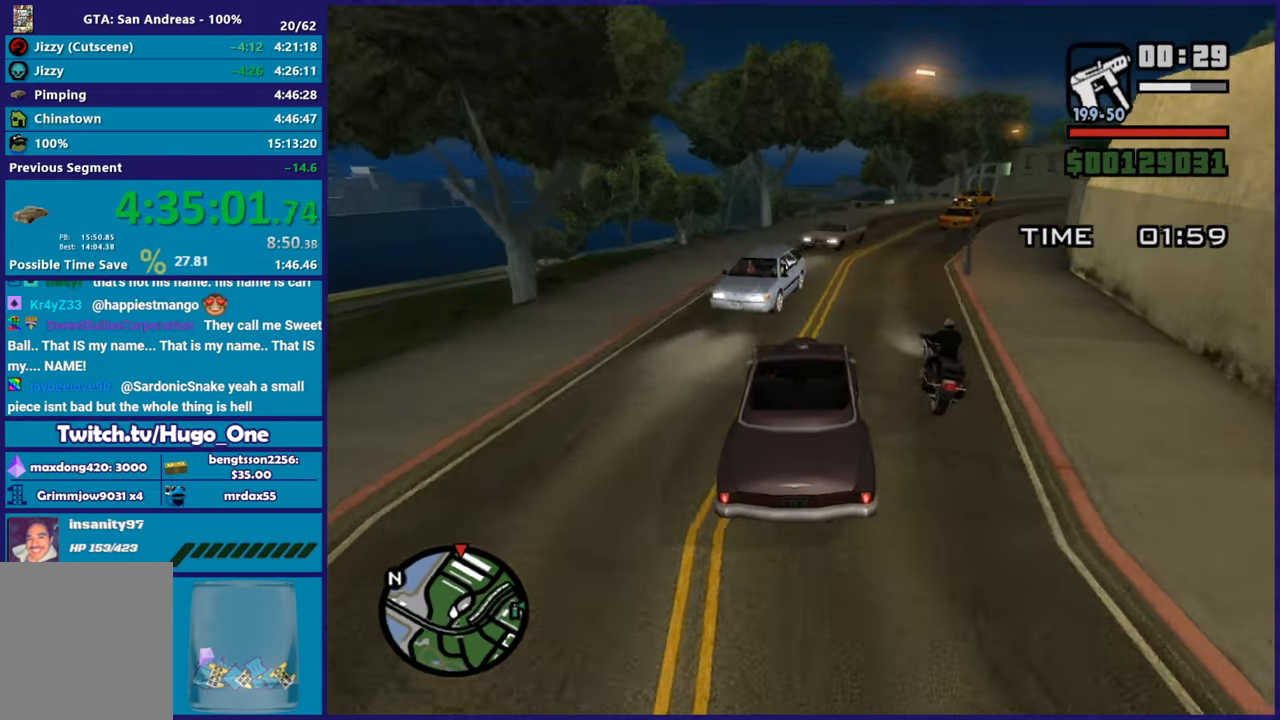
{"buttons": ["R2"], "left_stick": "right", "right_stick": "down-right", "button_events": [[333, "R2", "down"]]}
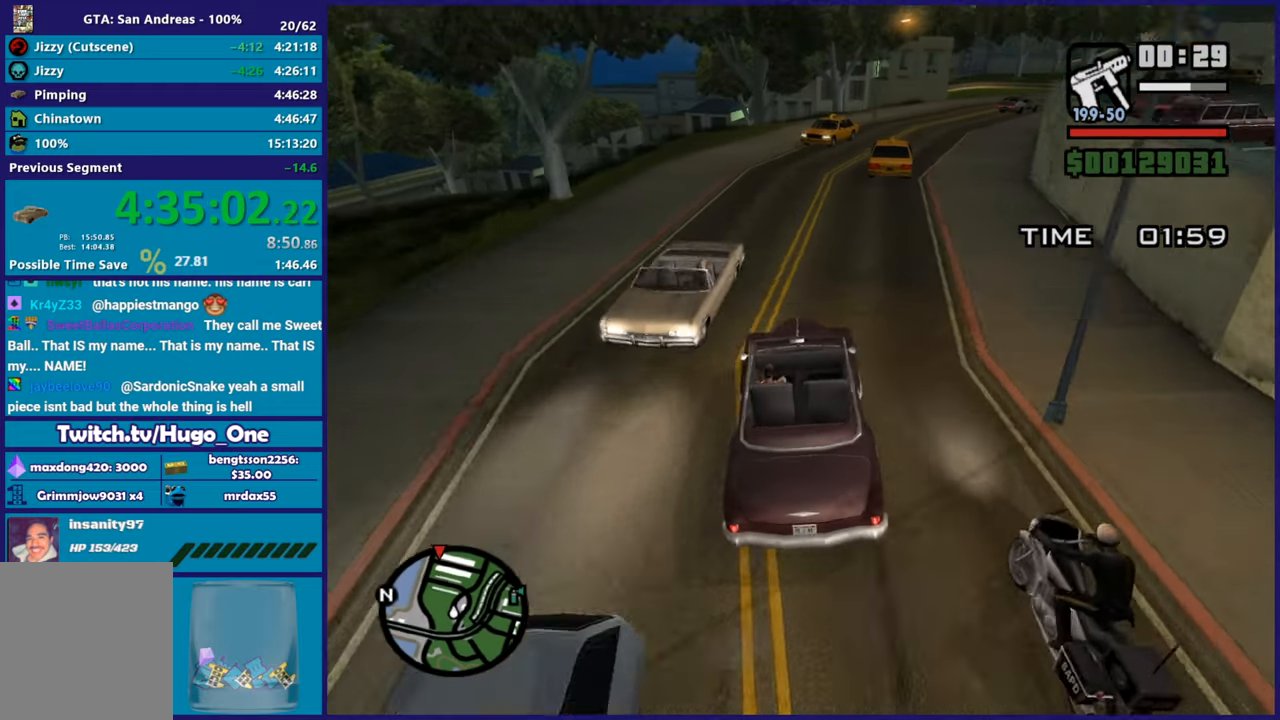
{"buttons": ["R2"], "left_stick": "center", "right_stick": "down", "button_events": [[333, "R2", "up"], [467, "R2", "down"]]}
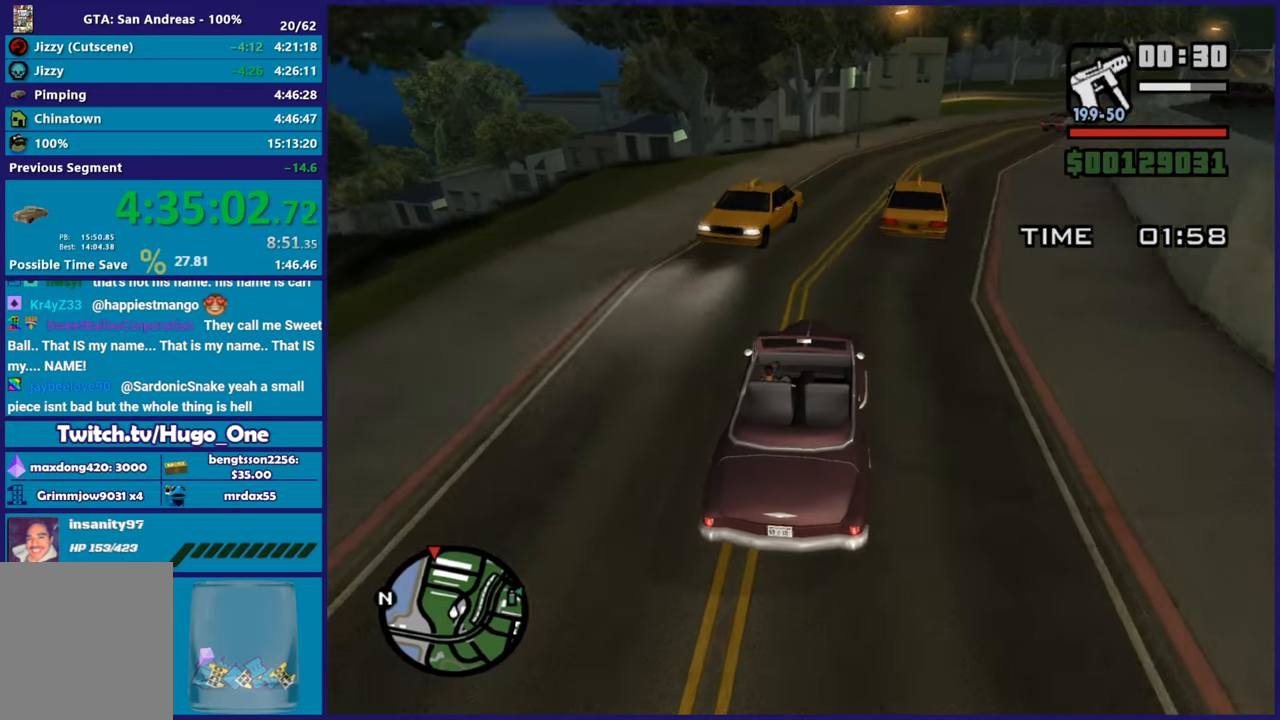
{"buttons": ["R2"], "left_stick": "center", "right_stick": "center", "button_events": [[117, "R2", "up"], [250, "R2", "down"]]}
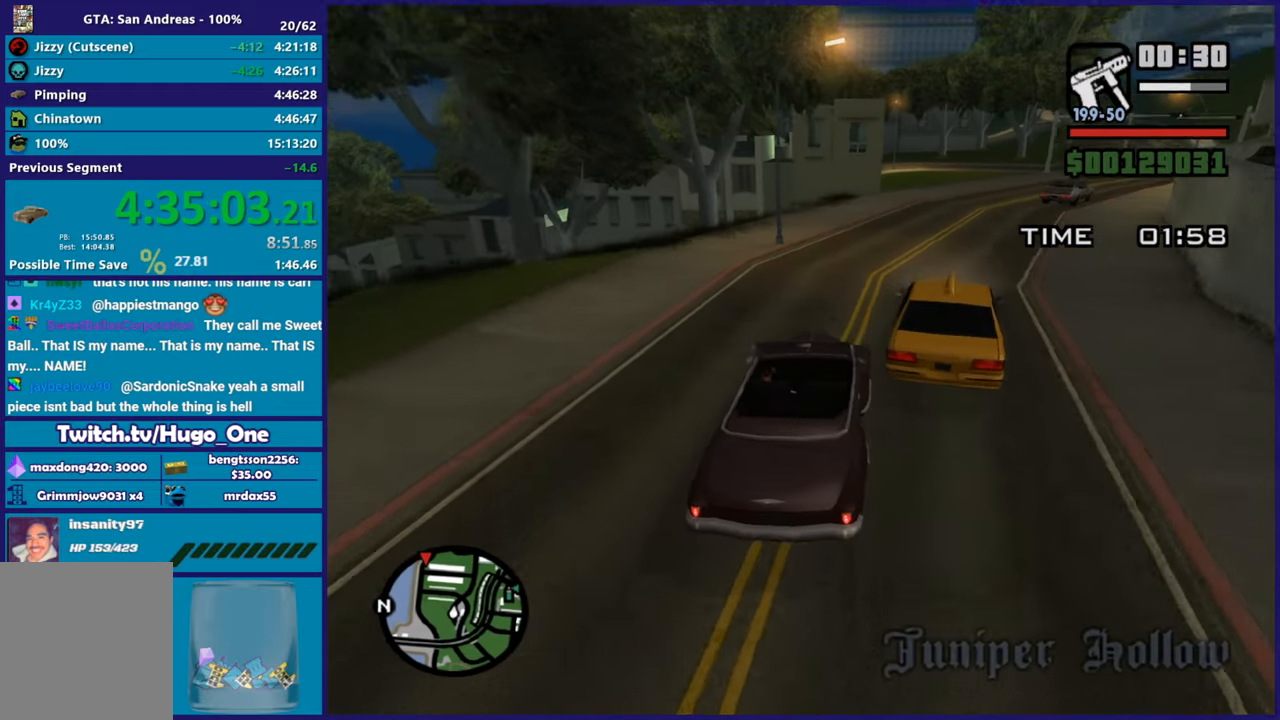
{"buttons": ["R2"], "left_stick": "right", "right_stick": "down-left", "button_events": []}
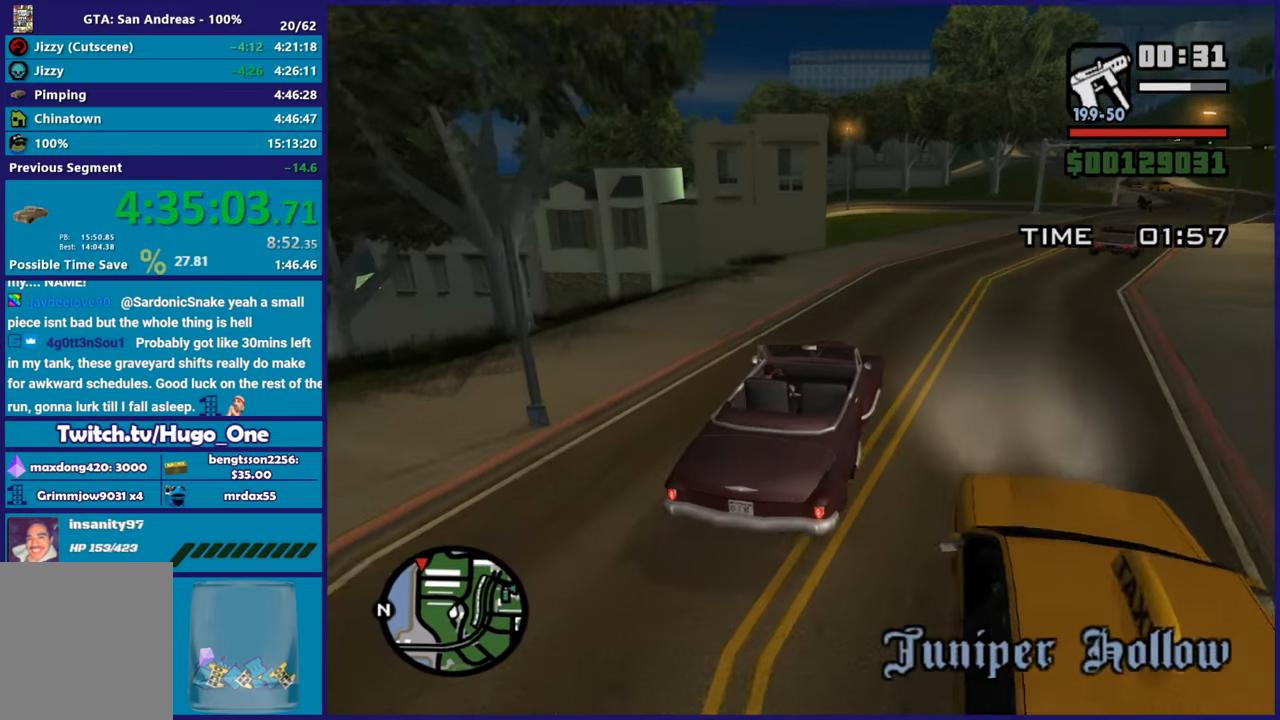
{"buttons": ["L2"], "left_stick": "left", "right_stick": "down-left", "button_events": [[334, "R2", "up"], [467, "L2", "down"]]}
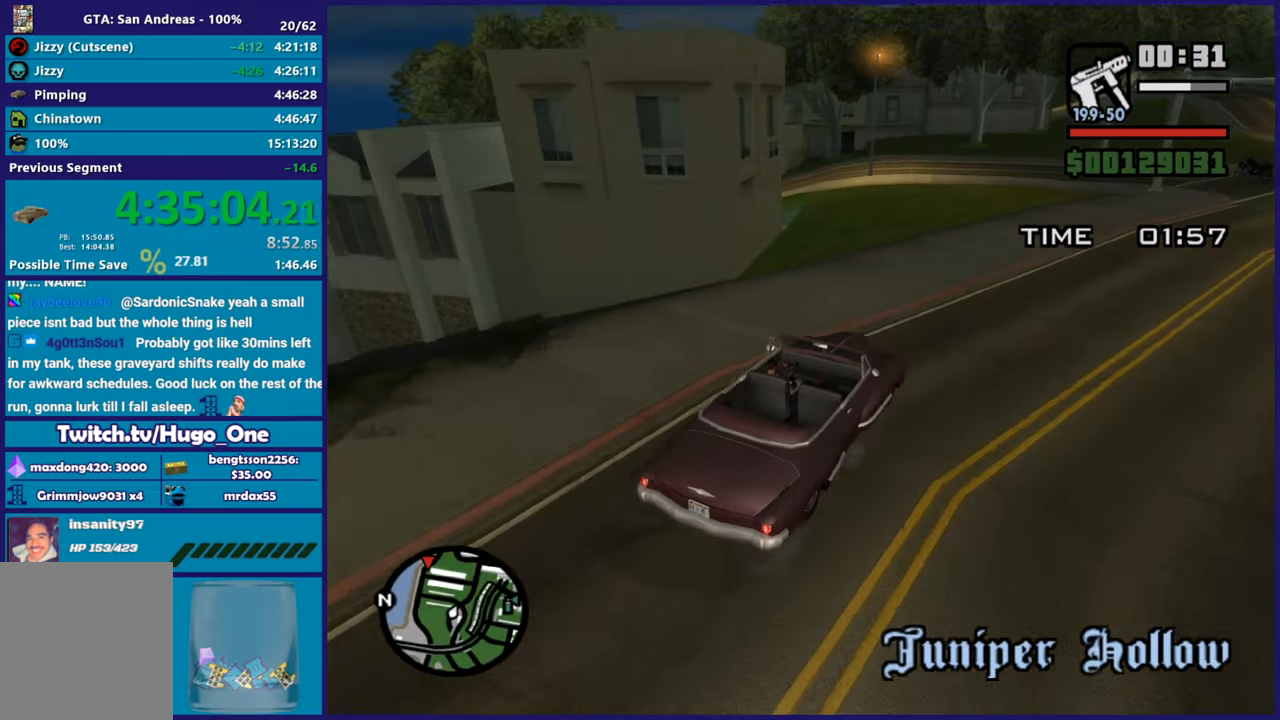
{"buttons": [], "left_stick": "left", "right_stick": "down-left", "button_events": [[317, "L2", "up"]]}
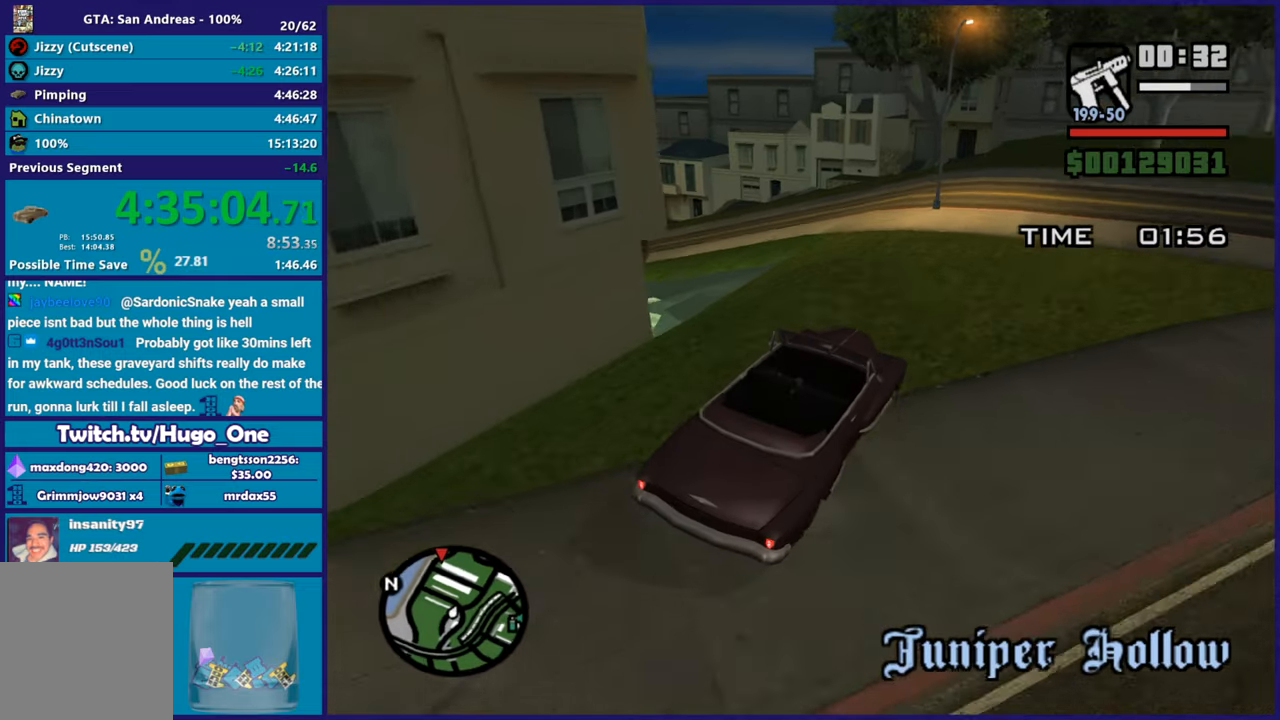
{"buttons": [], "left_stick": "left", "right_stick": "center", "button_events": [[217, "A", "down"], [501, "A", "up"]]}
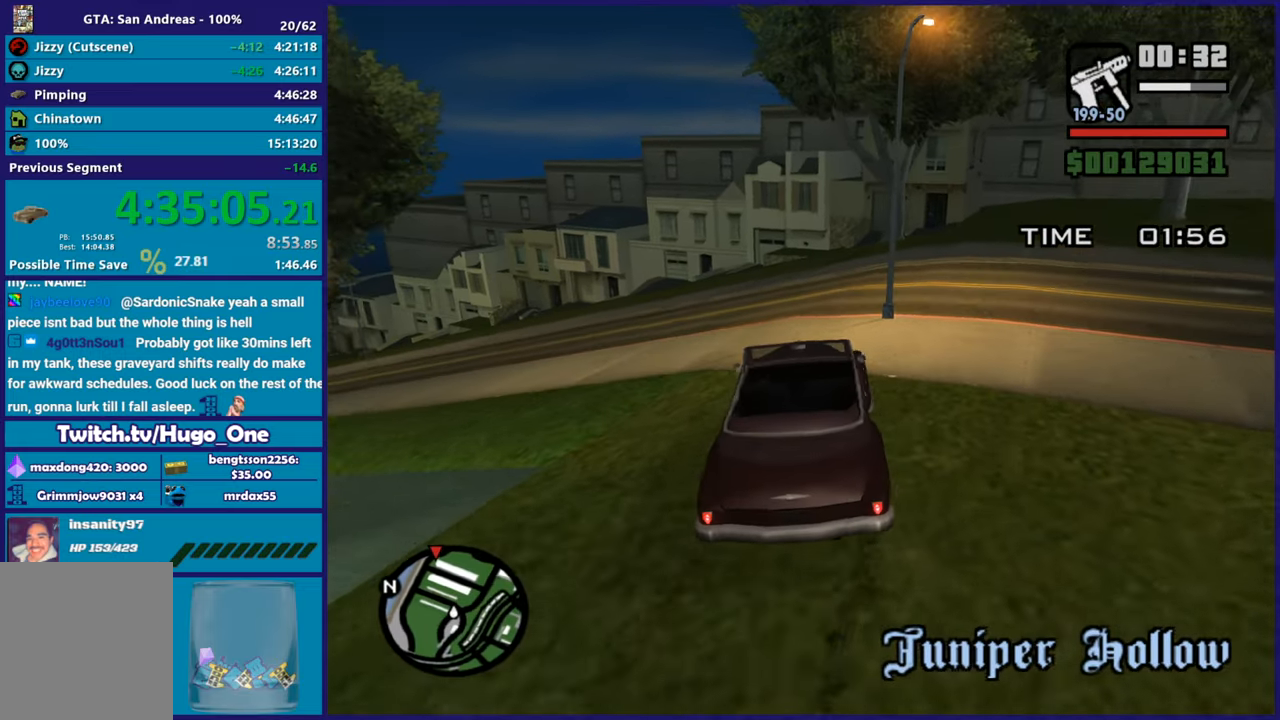
{"buttons": [], "left_stick": "left", "right_stick": "left", "button_events": []}
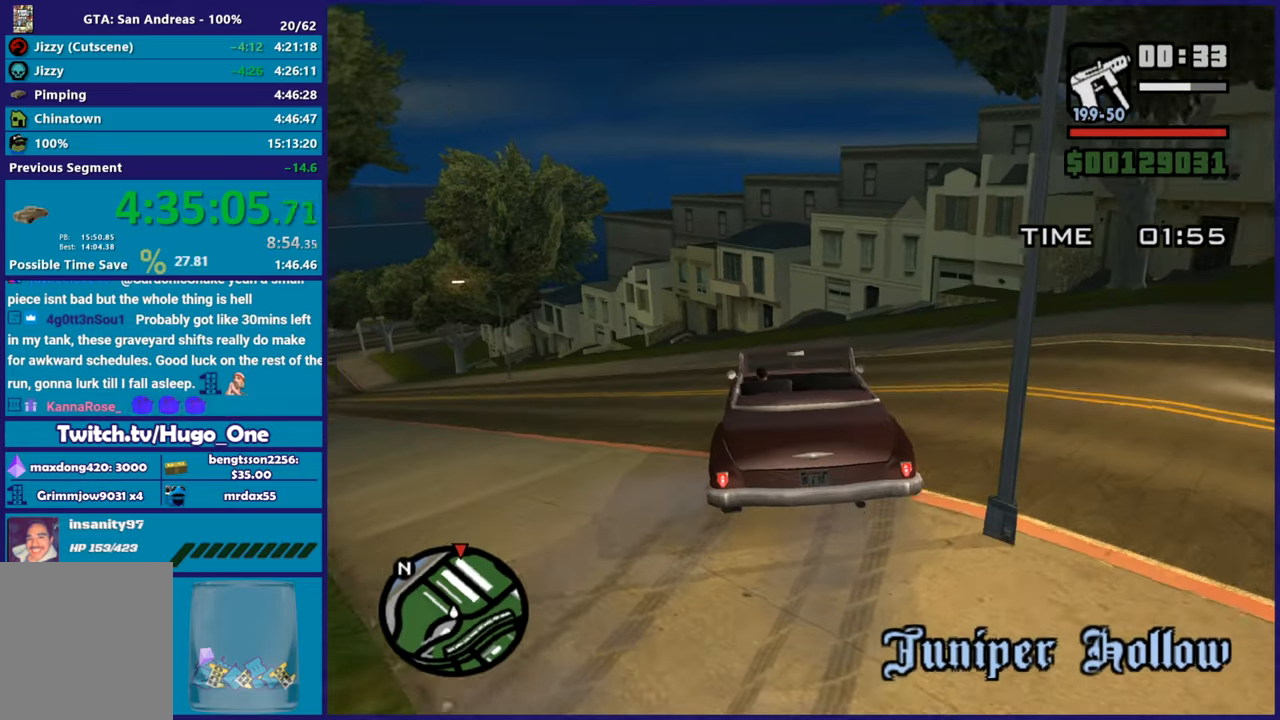
{"buttons": ["R2"], "left_stick": "left", "right_stick": "down-left", "button_events": [[250, "R2", "down"]]}